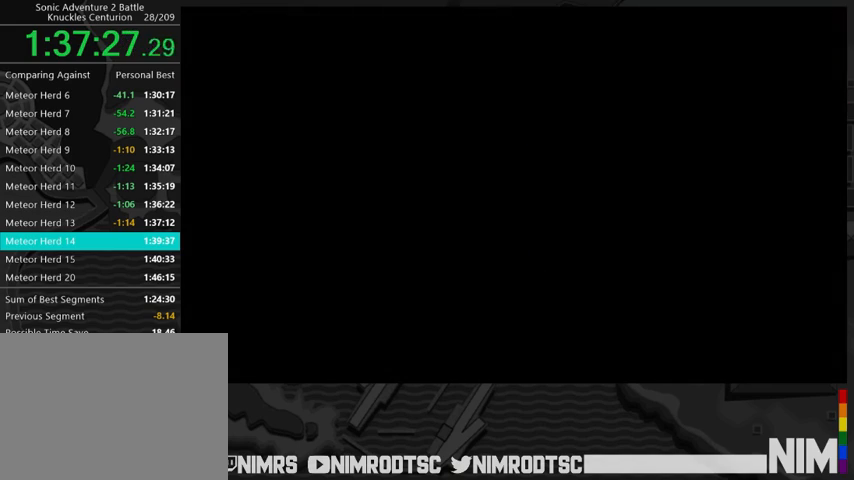
Gameplay with a controller (Xbox layout); each line is a JSON object with the inputs held at the frame after it. "events" lists button and stick changes between this image and that frame as [ms after this image, input, new state], when the widget could be followed in between.
{"buttons": ["START"], "left_stick": "center", "right_stick": "center"}
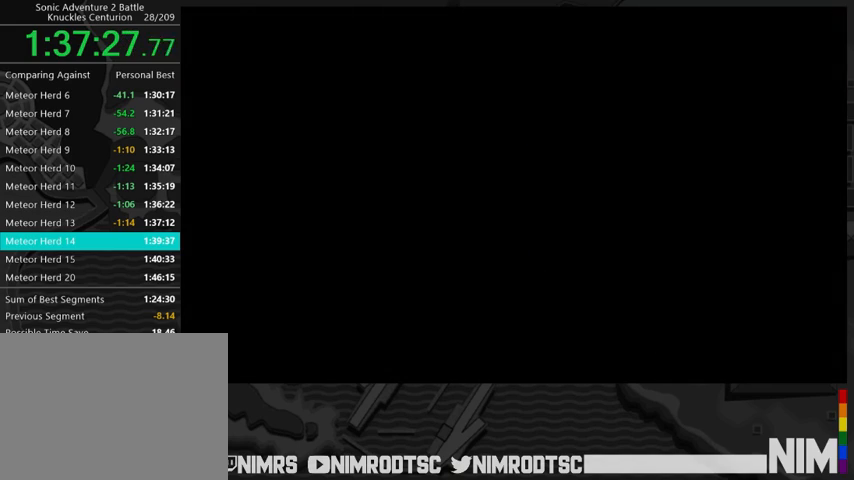
{"buttons": [], "left_stick": "center", "right_stick": "center", "events": [[67, "START", "up"], [167, "START", "down"], [200, "START", "up"], [300, "START", "down"], [367, "START", "up"], [433, "START", "down"], [500, "START", "up"]]}
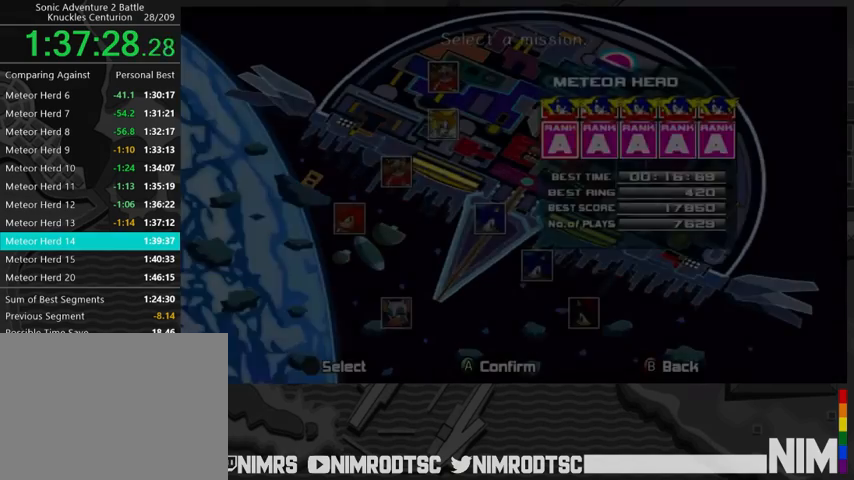
{"buttons": [], "left_stick": "center", "right_stick": "center", "events": [[100, "START", "down"], [167, "START", "up"], [233, "START", "down"], [300, "START", "up"], [367, "START", "down"], [467, "START", "up"]]}
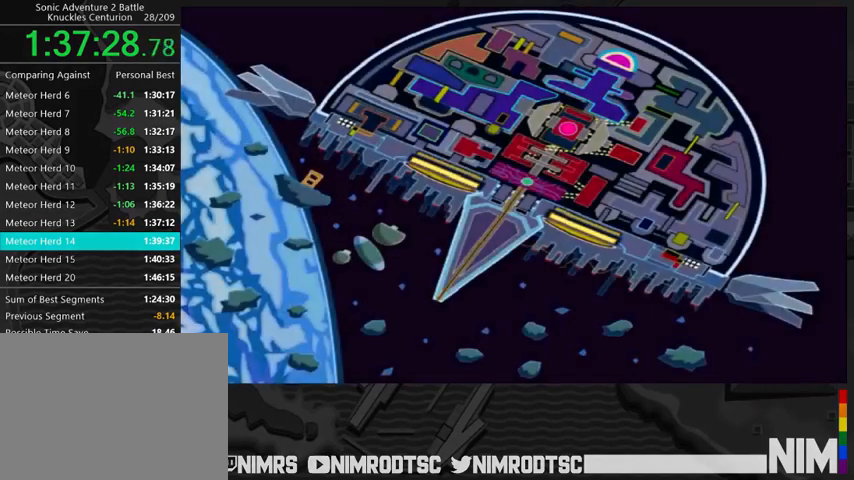
{"buttons": [], "left_stick": "center", "right_stick": "center", "events": []}
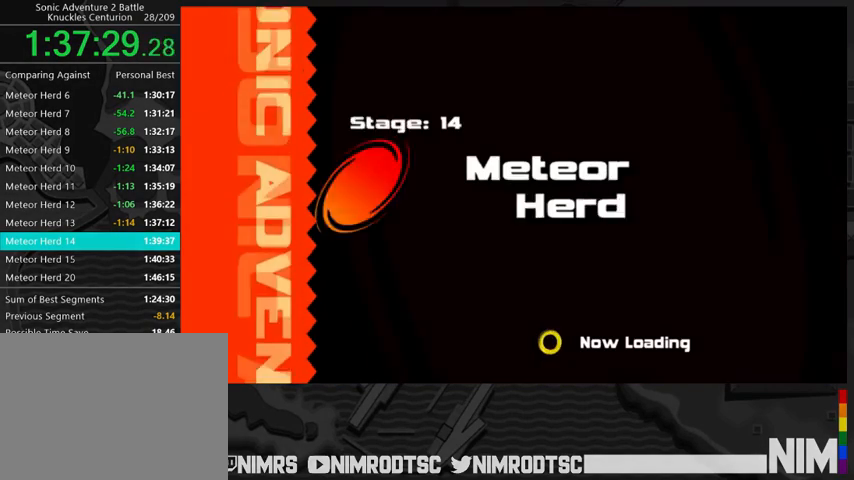
{"buttons": [], "left_stick": "center", "right_stick": "center", "events": []}
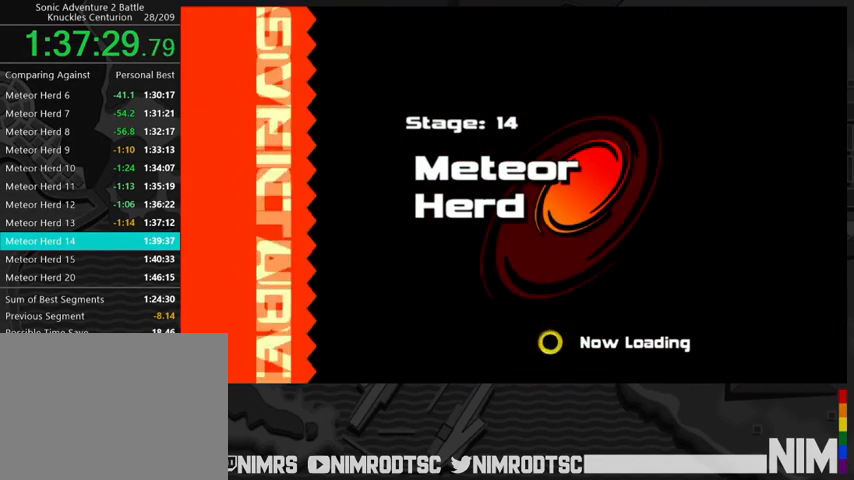
{"buttons": [], "left_stick": "center", "right_stick": "center", "events": []}
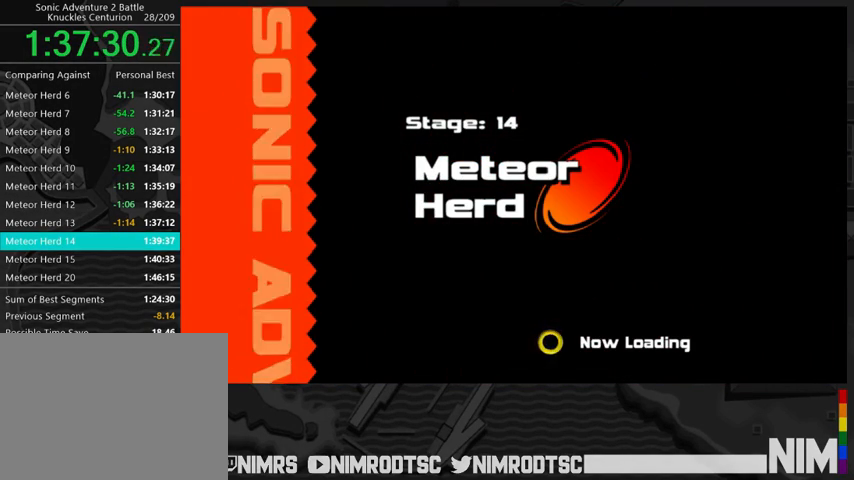
{"buttons": [], "left_stick": "center", "right_stick": "center", "events": []}
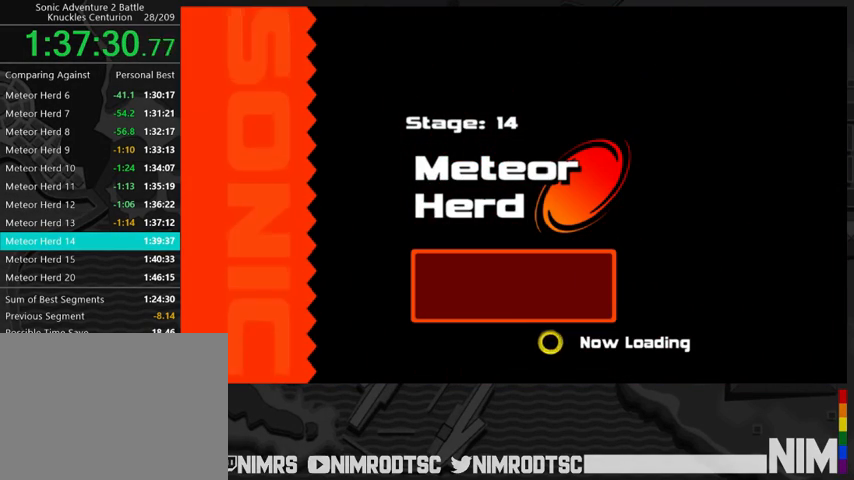
{"buttons": [], "left_stick": "center", "right_stick": "center", "events": []}
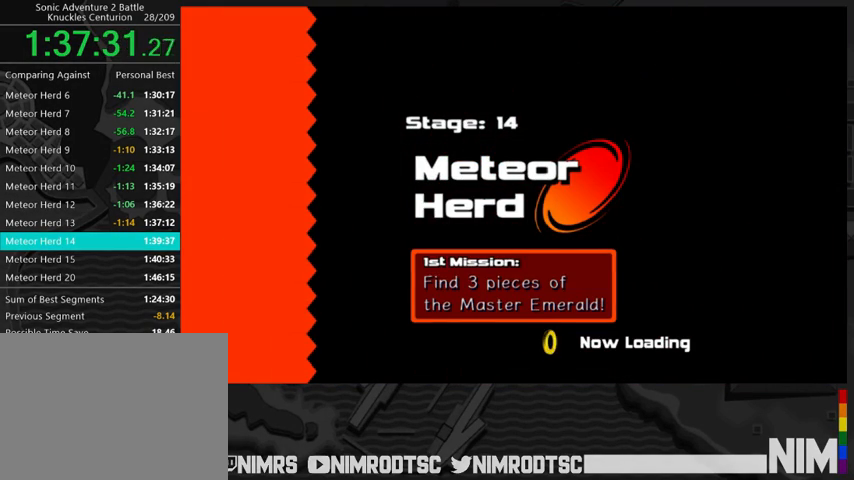
{"buttons": [], "left_stick": "up-left", "right_stick": "center", "events": [[333, "left_stick", "up-left"]]}
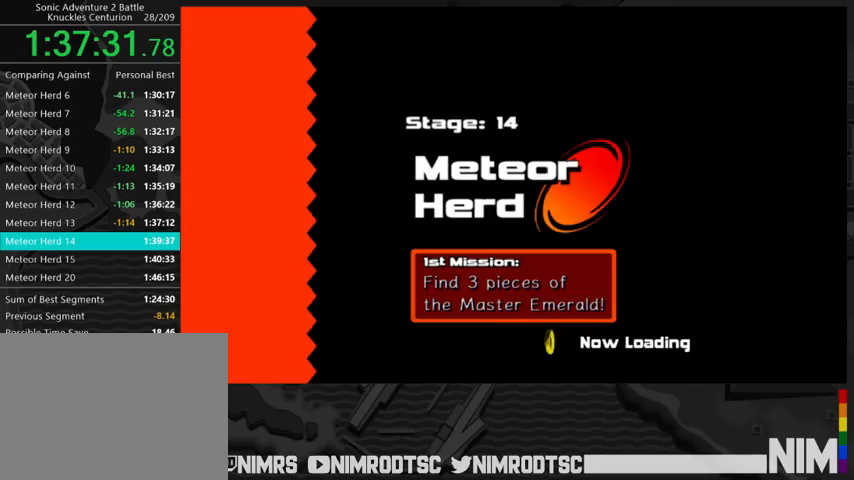
{"buttons": [], "left_stick": "up-left", "right_stick": "center", "events": []}
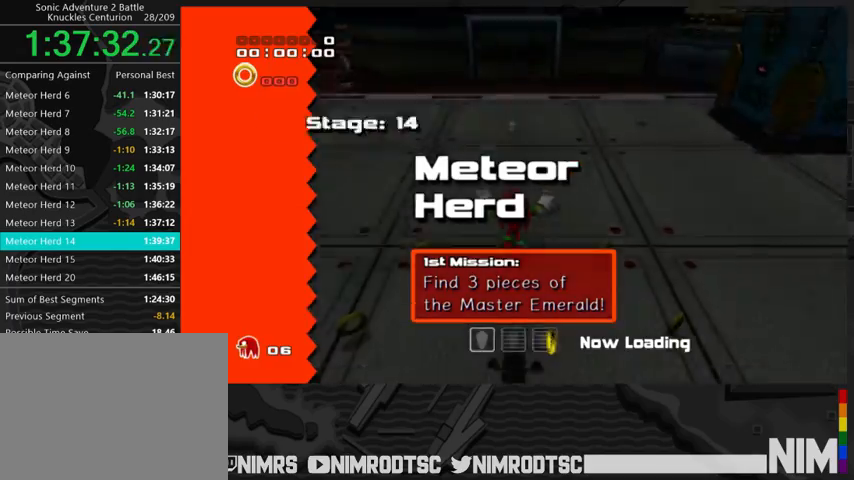
{"buttons": [], "left_stick": "up-left", "right_stick": "center", "events": []}
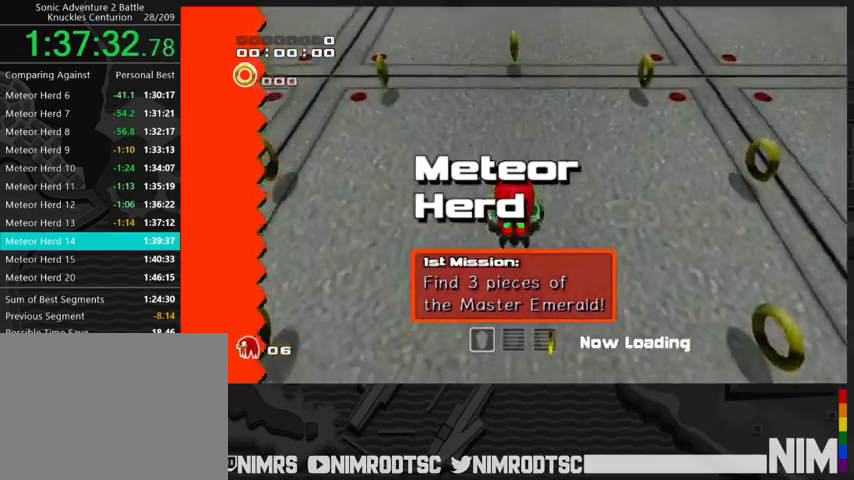
{"buttons": [], "left_stick": "up-left", "right_stick": "center", "events": [[133, "A", "down"], [200, "A", "up"], [267, "A", "down"], [367, "B", "down"], [400, "A", "up"], [467, "B", "up"]]}
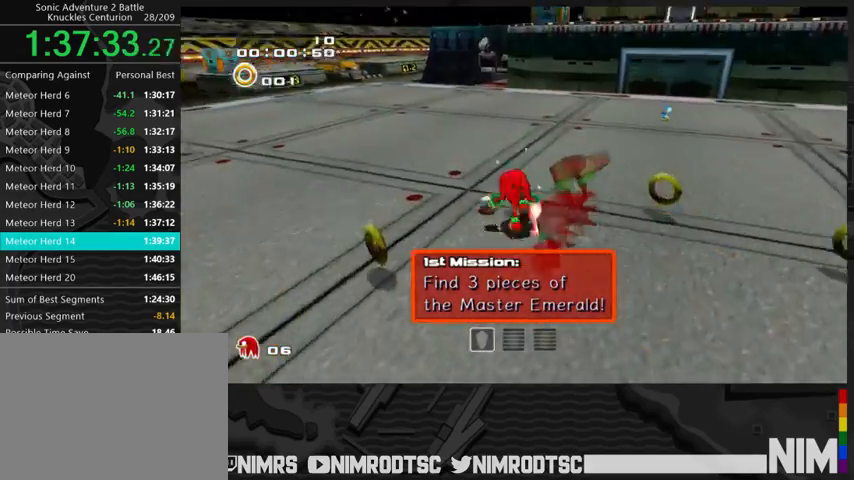
{"buttons": [], "left_stick": "up", "right_stick": "center", "events": [[33, "B", "down"], [100, "left_stick", "up"], [167, "B", "up"]]}
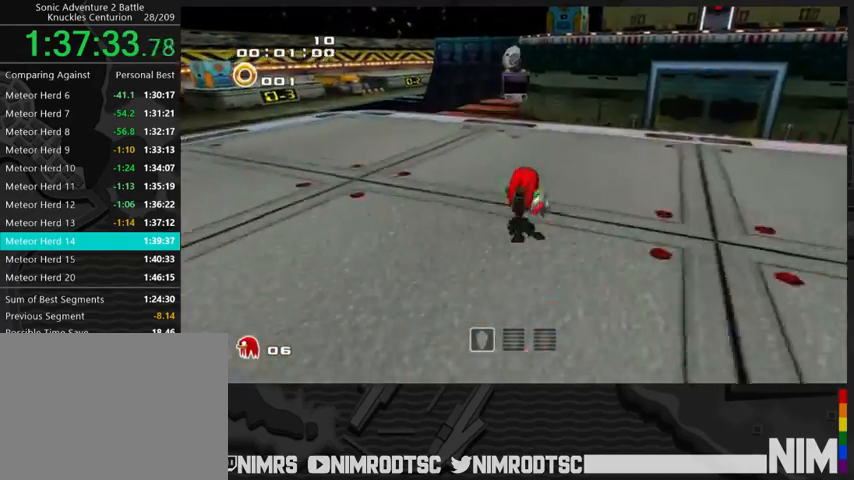
{"buttons": ["A"], "left_stick": "up-right", "right_stick": "center", "events": [[167, "left_stick", "up-right"], [233, "B", "down"], [400, "B", "up"], [500, "A", "down"]]}
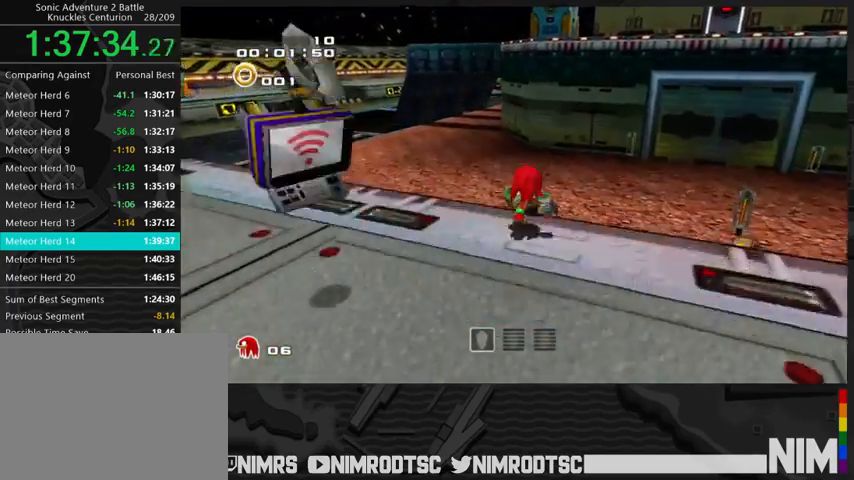
{"buttons": ["A"], "left_stick": "up-right", "right_stick": "center", "events": []}
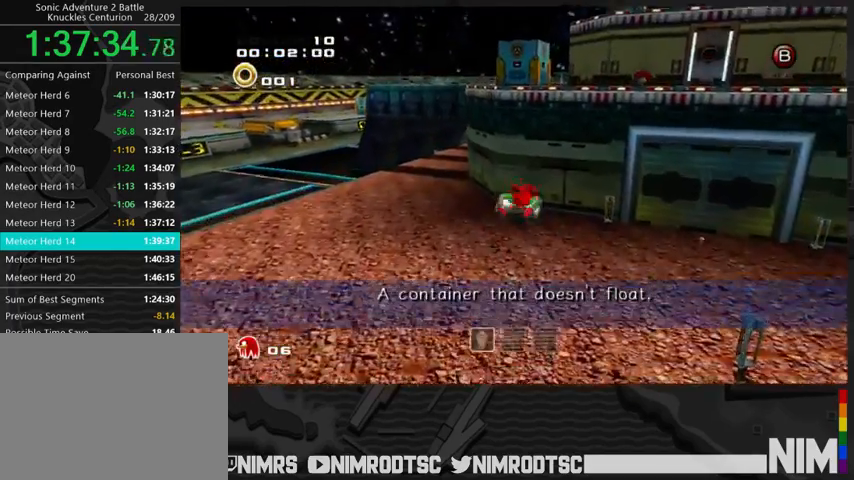
{"buttons": ["A"], "left_stick": "up-right", "right_stick": "center", "events": []}
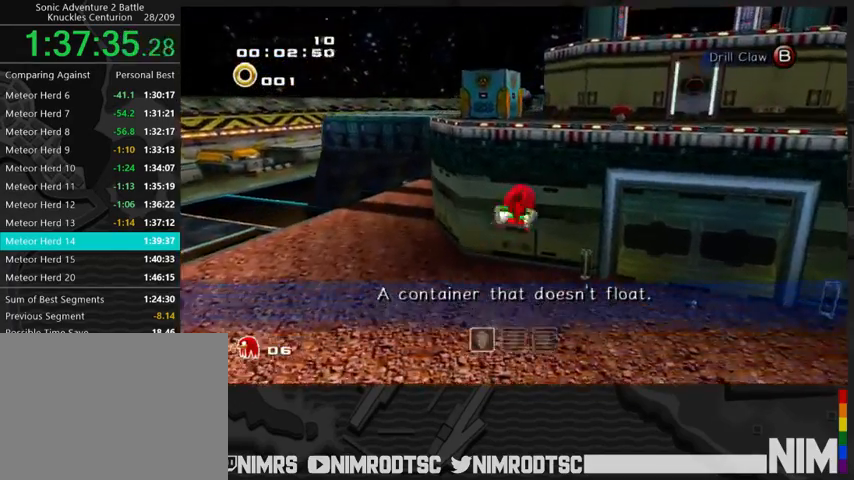
{"buttons": ["A"], "left_stick": "up-right", "right_stick": "center", "events": [[67, "A", "up"], [133, "A", "down"]]}
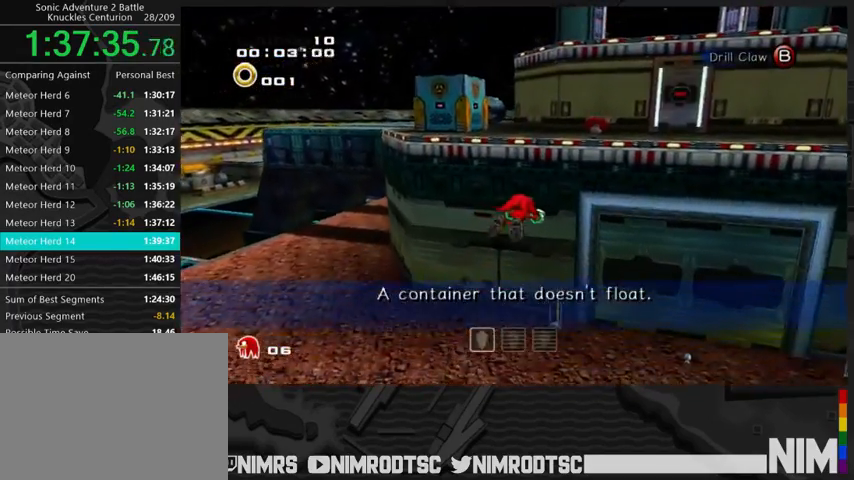
{"buttons": ["A"], "left_stick": "up-right", "right_stick": "center", "events": []}
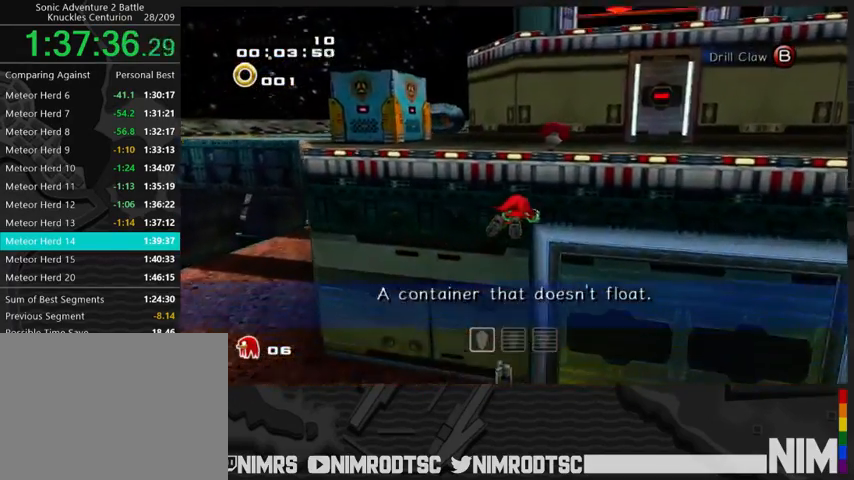
{"buttons": ["A"], "left_stick": "up", "right_stick": "center", "events": [[400, "left_stick", "up"]]}
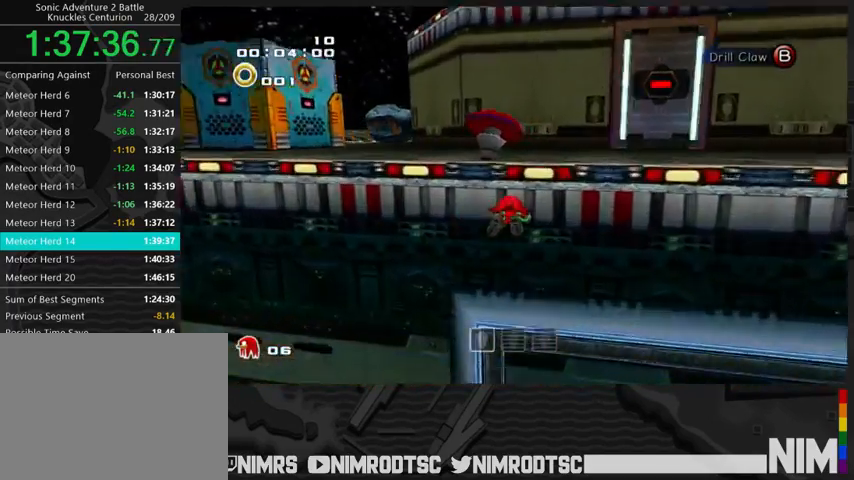
{"buttons": ["A"], "left_stick": "up", "right_stick": "center", "events": [[200, "A", "up"], [267, "A", "down"], [400, "A", "up"], [500, "A", "down"]]}
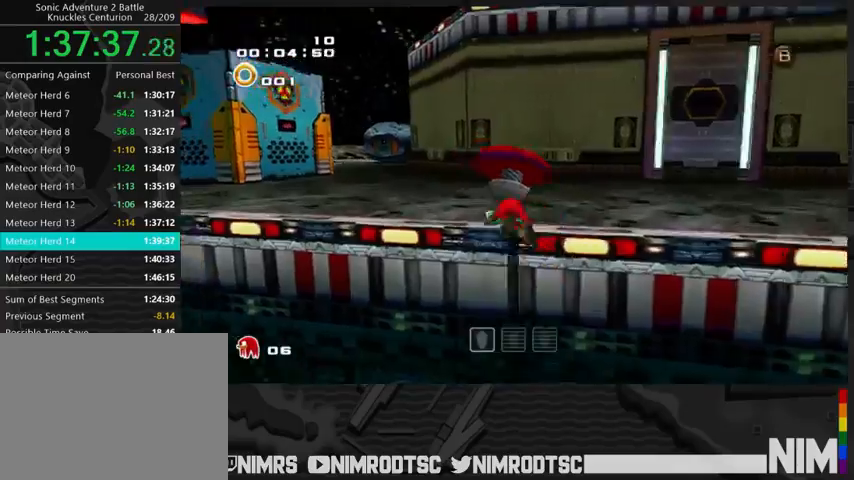
{"buttons": [], "left_stick": "up-right", "right_stick": "center", "events": [[67, "left_stick", "up-right"], [133, "A", "up"]]}
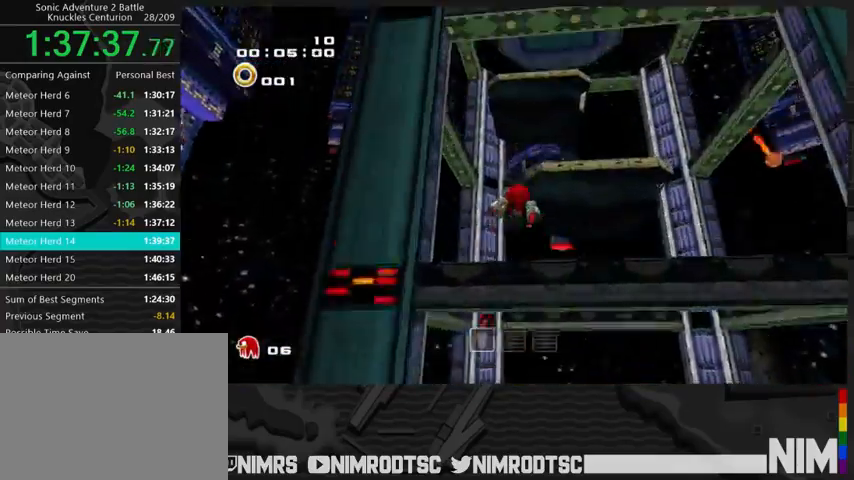
{"buttons": [], "left_stick": "up-right", "right_stick": "center", "events": []}
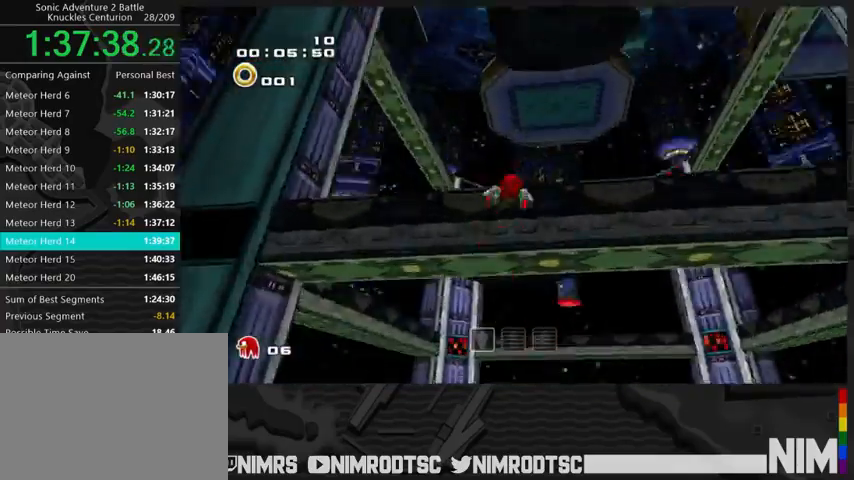
{"buttons": [], "left_stick": "up-right", "right_stick": "center", "events": [[33, "R2", "down"], [167, "R2", "up"], [200, "R2", "down"], [333, "R2", "up"]]}
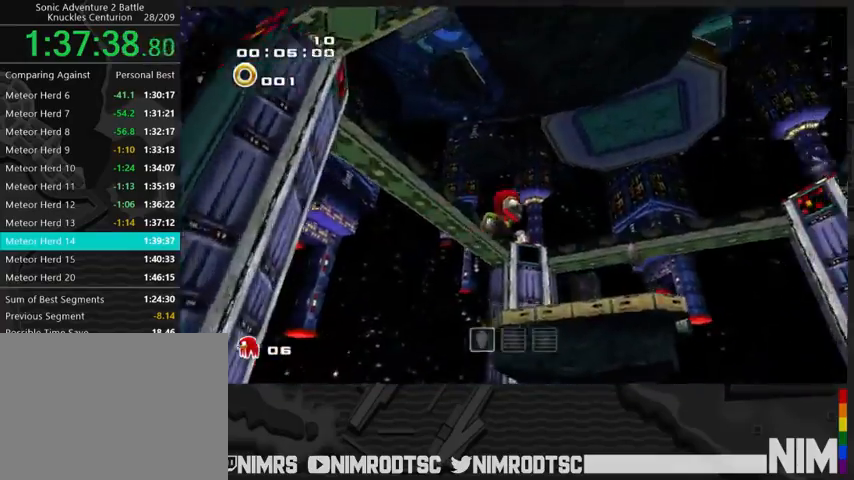
{"buttons": [], "left_stick": "up", "right_stick": "center", "events": [[400, "left_stick", "up"]]}
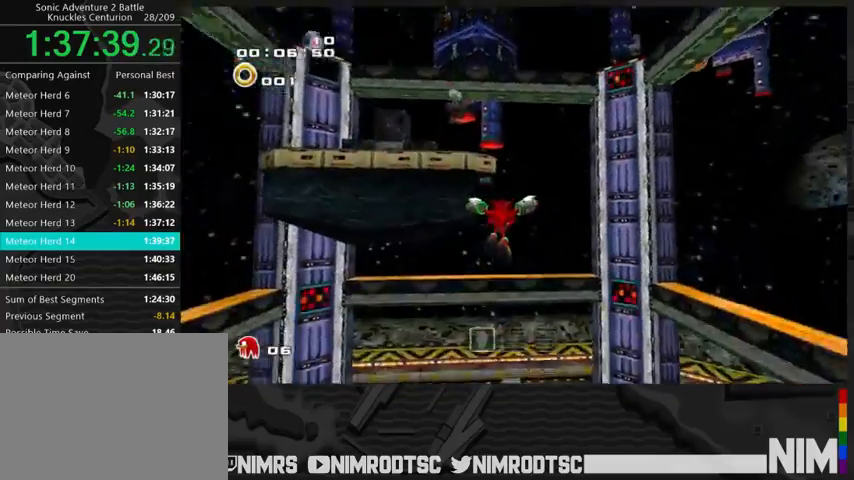
{"buttons": [], "left_stick": "up", "right_stick": "center", "events": [[100, "left_stick", "center"], [200, "left_stick", "up"]]}
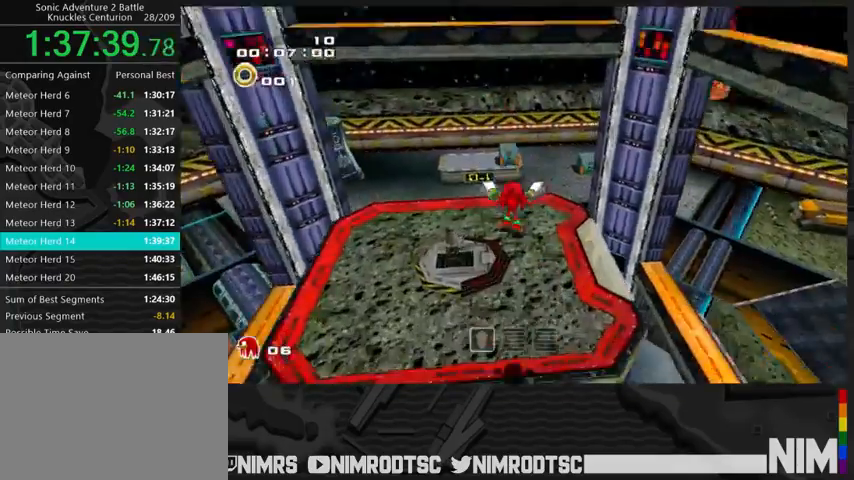
{"buttons": ["R2"], "left_stick": "up-left", "right_stick": "center", "events": [[433, "R2", "down"], [467, "left_stick", "up-left"]]}
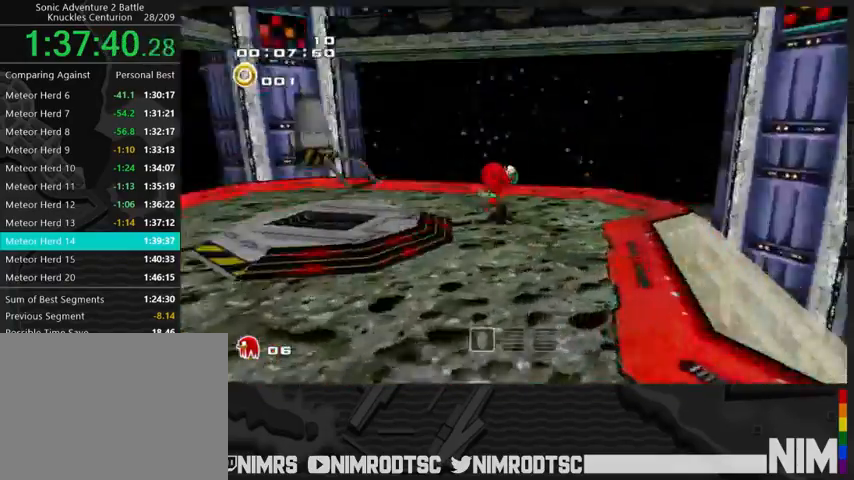
{"buttons": ["A"], "left_stick": "up", "right_stick": "center", "events": [[233, "R2", "up"], [267, "left_stick", "up"], [300, "A", "down"], [400, "A", "up"], [433, "A", "down"]]}
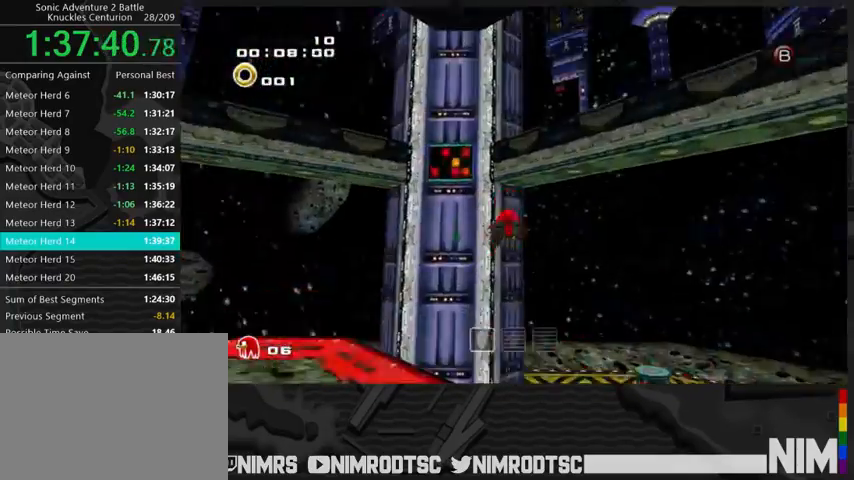
{"buttons": ["B"], "left_stick": "up", "right_stick": "center", "events": [[100, "left_stick", "up-left"], [400, "B", "down"], [433, "A", "up"], [500, "left_stick", "up"]]}
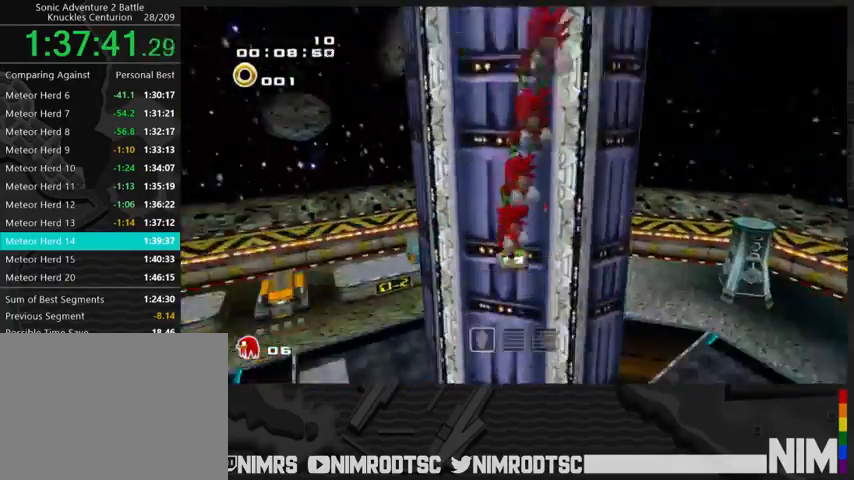
{"buttons": [], "left_stick": "up", "right_stick": "center", "events": [[33, "B", "up"], [67, "A", "down"], [233, "A", "up"]]}
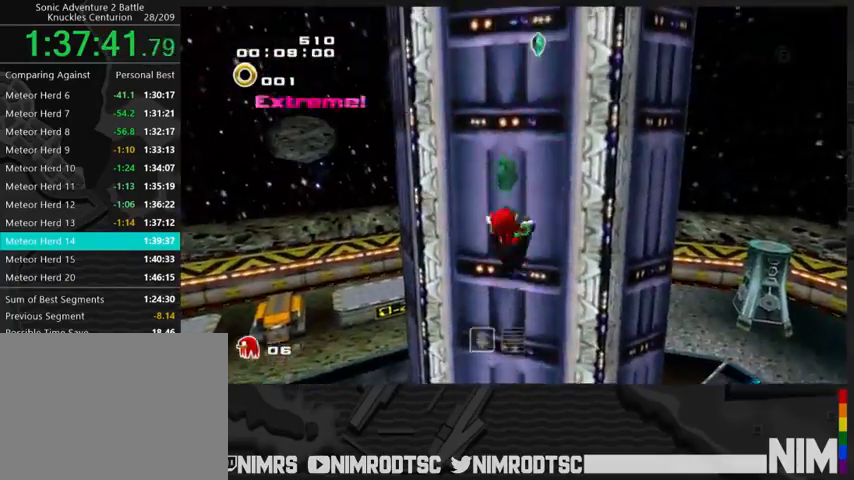
{"buttons": [], "left_stick": "up", "right_stick": "center", "events": []}
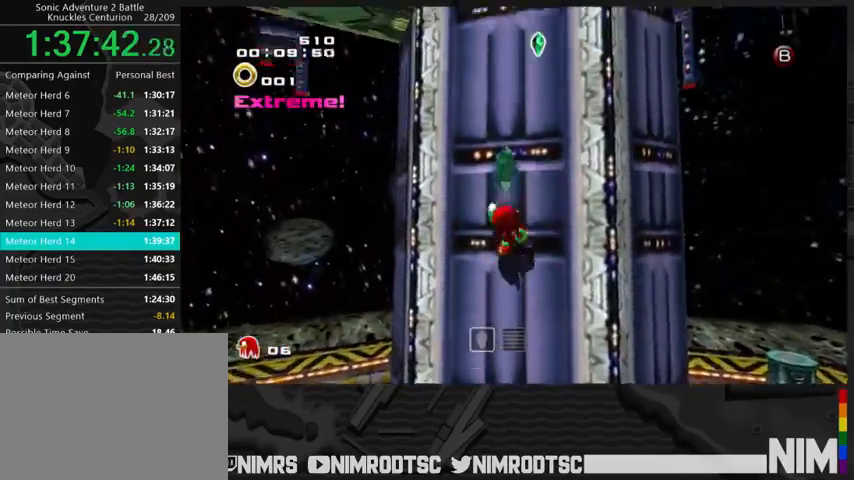
{"buttons": ["A", "R2"], "left_stick": "down-left", "right_stick": "center", "events": [[100, "R2", "down"], [200, "A", "down"], [233, "left_stick", "down-left"], [267, "A", "up"], [333, "A", "down"]]}